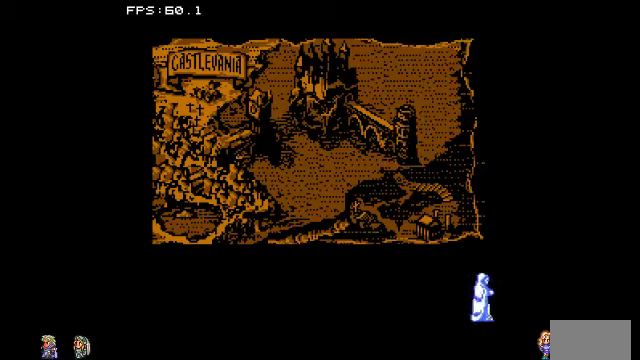
Gameplay with a controller (PlayStation layout); each line is a JSON object with the inputs held at the frame after it. "events" lists button and stick changes between this image and that frame as [ms after this image, input, new state], when the widget could be followed in between. Not read: DPAD_LEFT DPAD_RIGHT DPAD_UP L3 R3.
{"buttons": [], "events": []}
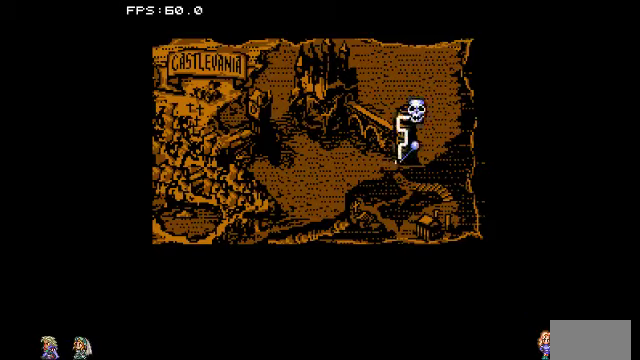
{"buttons": [], "events": []}
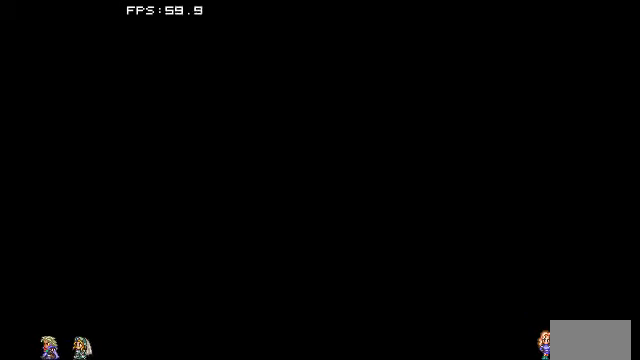
{"buttons": ["CIRCLE", "TRIANGLE"], "events": [[466, "CIRCLE", "down"], [500, "TRIANGLE", "down"]]}
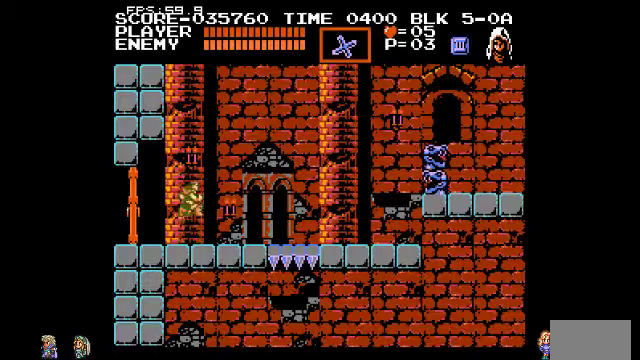
{"buttons": ["CIRCLE", "TRIANGLE"], "events": [[100, "TRIANGLE", "up"], [200, "TRIANGLE", "down"], [300, "TRIANGLE", "up"], [366, "TRIANGLE", "down"], [400, "TRIANGLE", "up"], [466, "TRIANGLE", "down"]]}
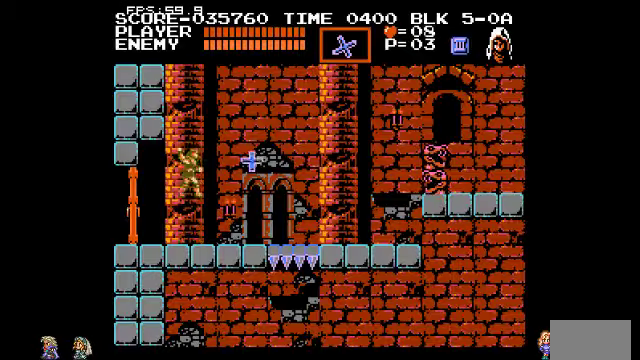
{"buttons": [], "events": [[66, "CIRCLE", "up"], [66, "TRIANGLE", "up"]]}
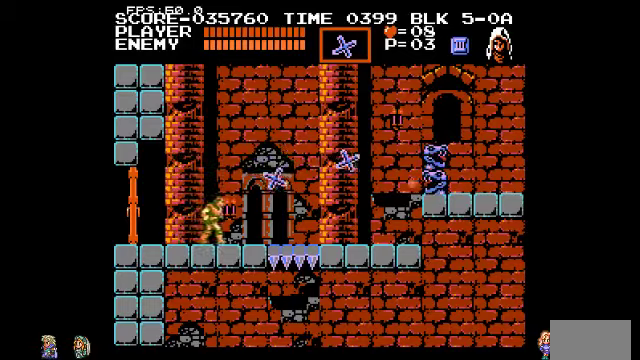
{"buttons": [], "events": []}
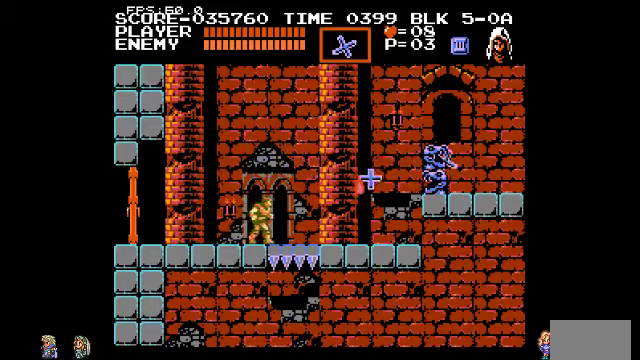
{"buttons": [], "events": []}
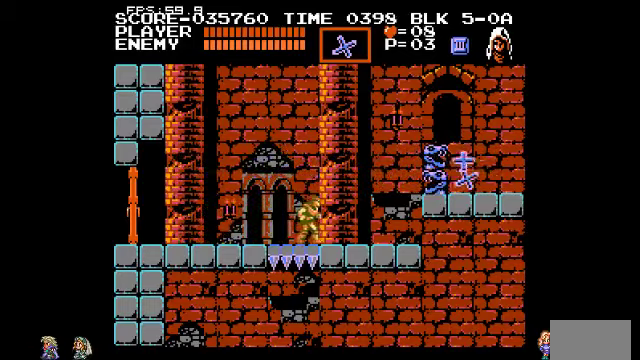
{"buttons": [], "events": []}
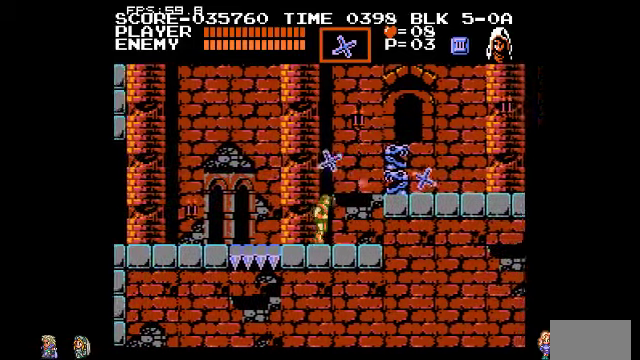
{"buttons": [], "events": [[367, "CIRCLE", "down"], [467, "CIRCLE", "up"]]}
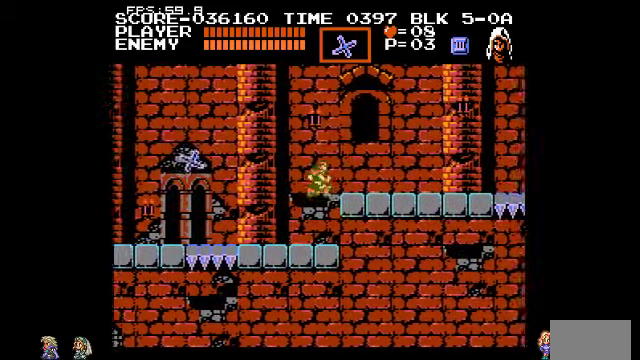
{"buttons": [], "events": []}
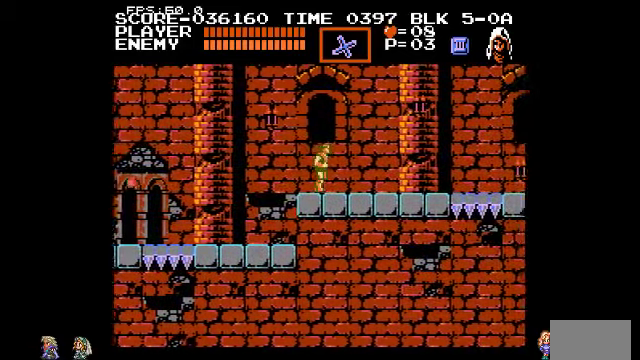
{"buttons": [], "events": [[334, "CIRCLE", "down"], [367, "TRIANGLE", "down"], [467, "TRIANGLE", "up"], [500, "CIRCLE", "up"]]}
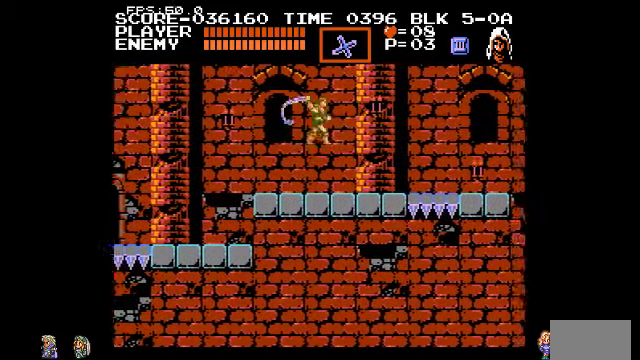
{"buttons": [], "events": []}
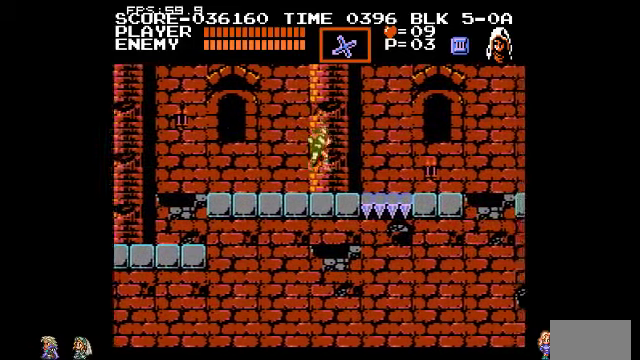
{"buttons": ["TRIANGLE"], "events": [[400, "TRIANGLE", "down"], [434, "TRIANGLE", "up"], [500, "TRIANGLE", "down"]]}
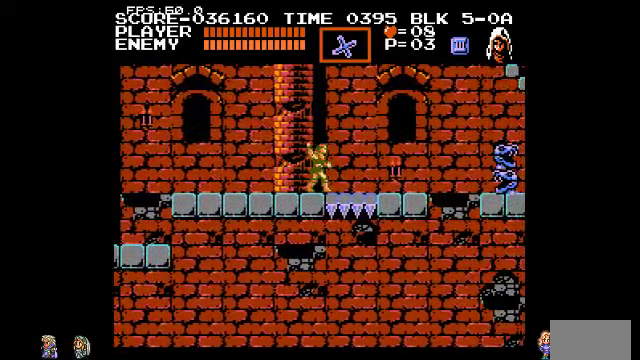
{"buttons": ["TRIANGLE"], "events": [[100, "TRIANGLE", "up"], [167, "TRIANGLE", "down"], [267, "TRIANGLE", "up"], [300, "TRIANGLE", "down"], [400, "TRIANGLE", "up"], [467, "TRIANGLE", "down"]]}